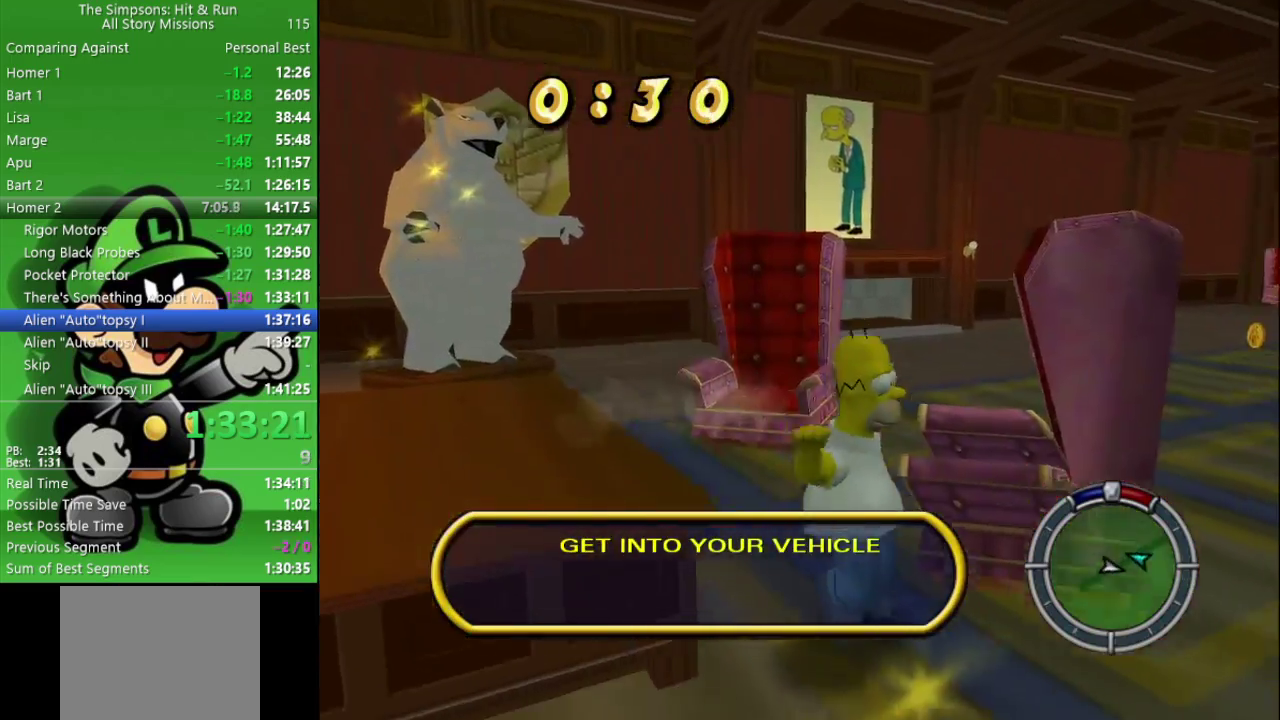
Gameplay with a controller (PlayStation layout); each line is a JSON object with the inputs held at the frame after it. "events" lists button and stick changes between this image and that frame as [ms after this image, input, new state], when the widget could be followed in between.
{"buttons": ["R2"], "left_stick": "right", "right_stick": "center", "events": [[17, "CIRCLE", "up"], [67, "left_stick", "down-right"], [183, "CIRCLE", "down"], [283, "CIRCLE", "up"], [367, "left_stick", "right"]]}
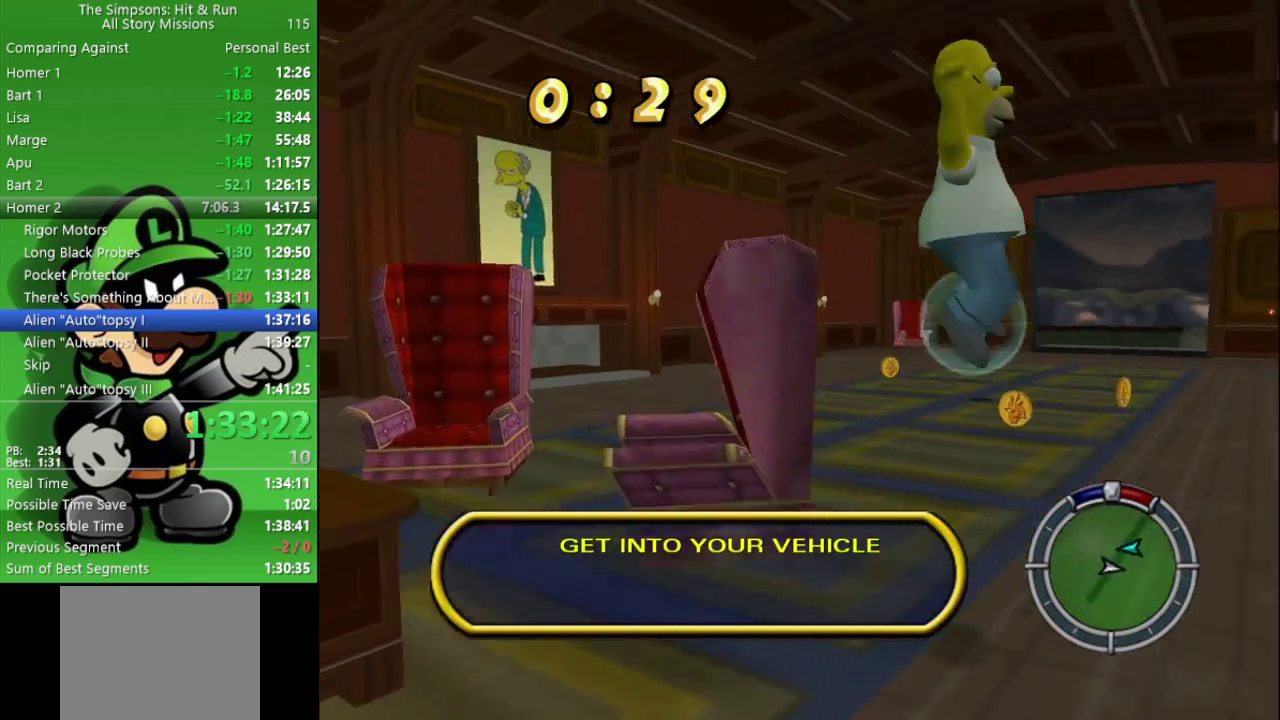
{"buttons": [], "left_stick": "up-right", "right_stick": "center", "events": [[83, "R2", "up"], [300, "left_stick", "up-right"]]}
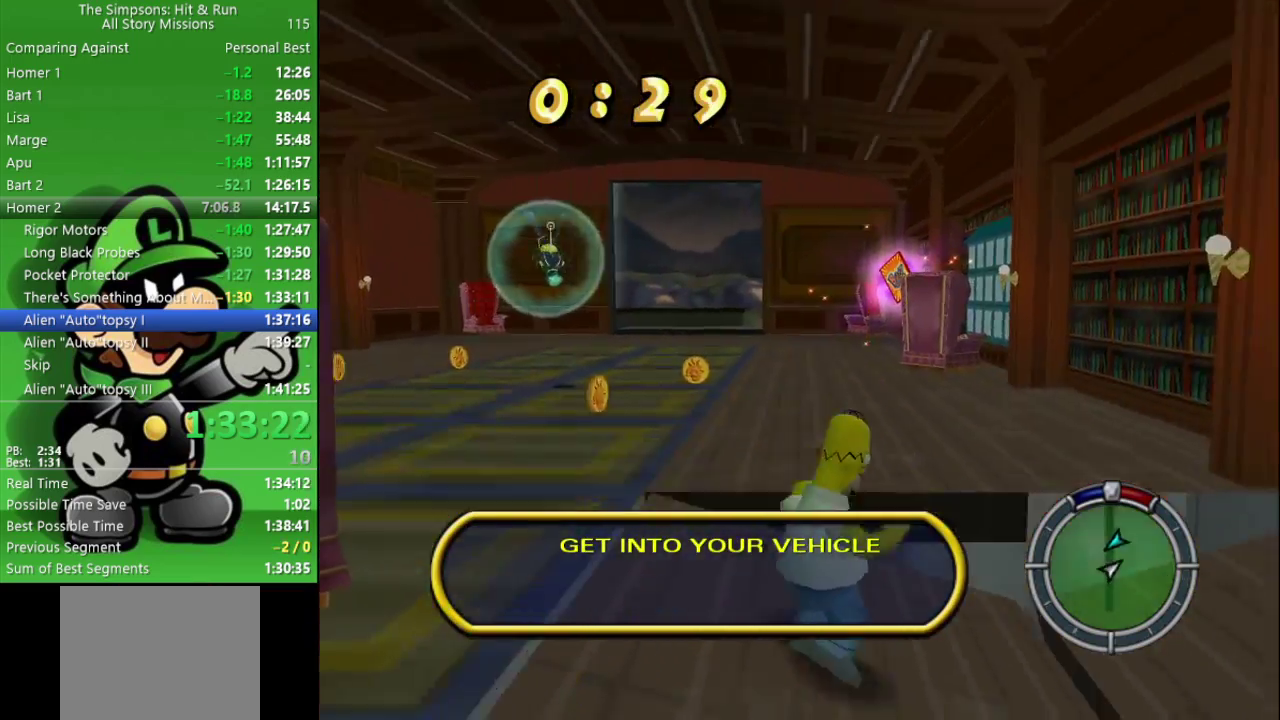
{"buttons": [], "left_stick": "center", "right_stick": "center", "events": [[67, "left_stick", "center"]]}
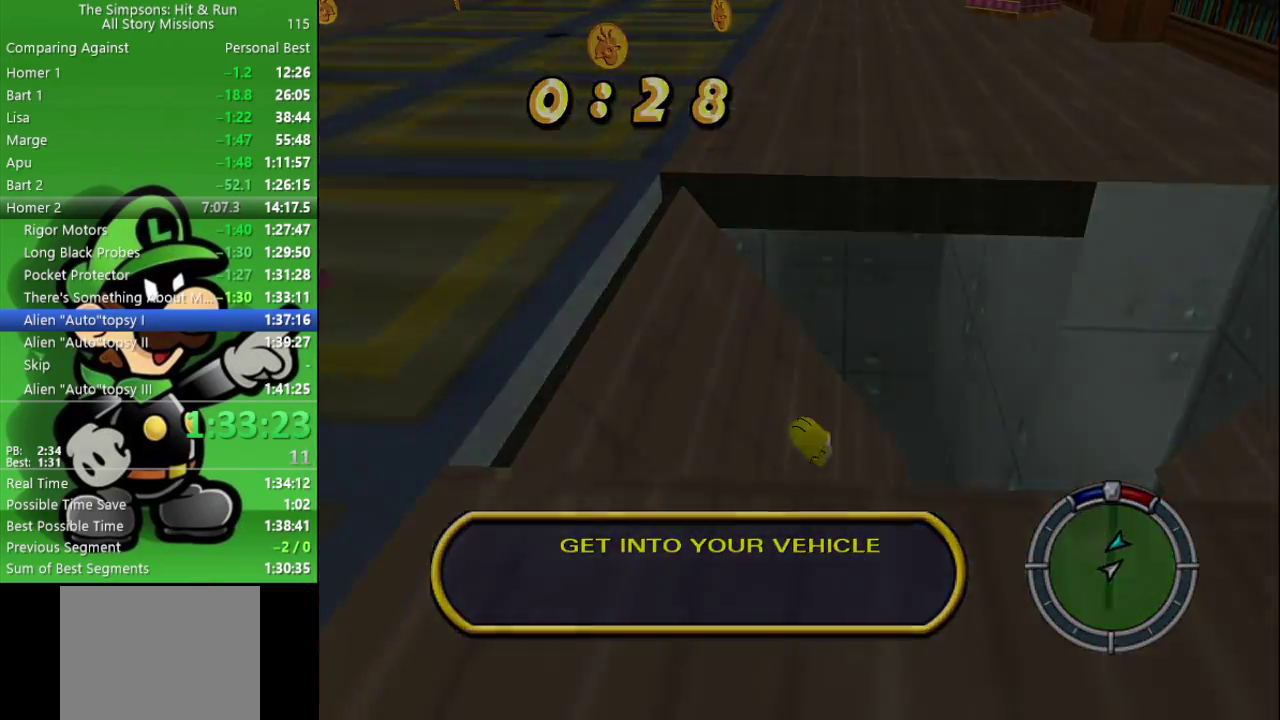
{"buttons": [], "left_stick": "center", "right_stick": "center", "events": []}
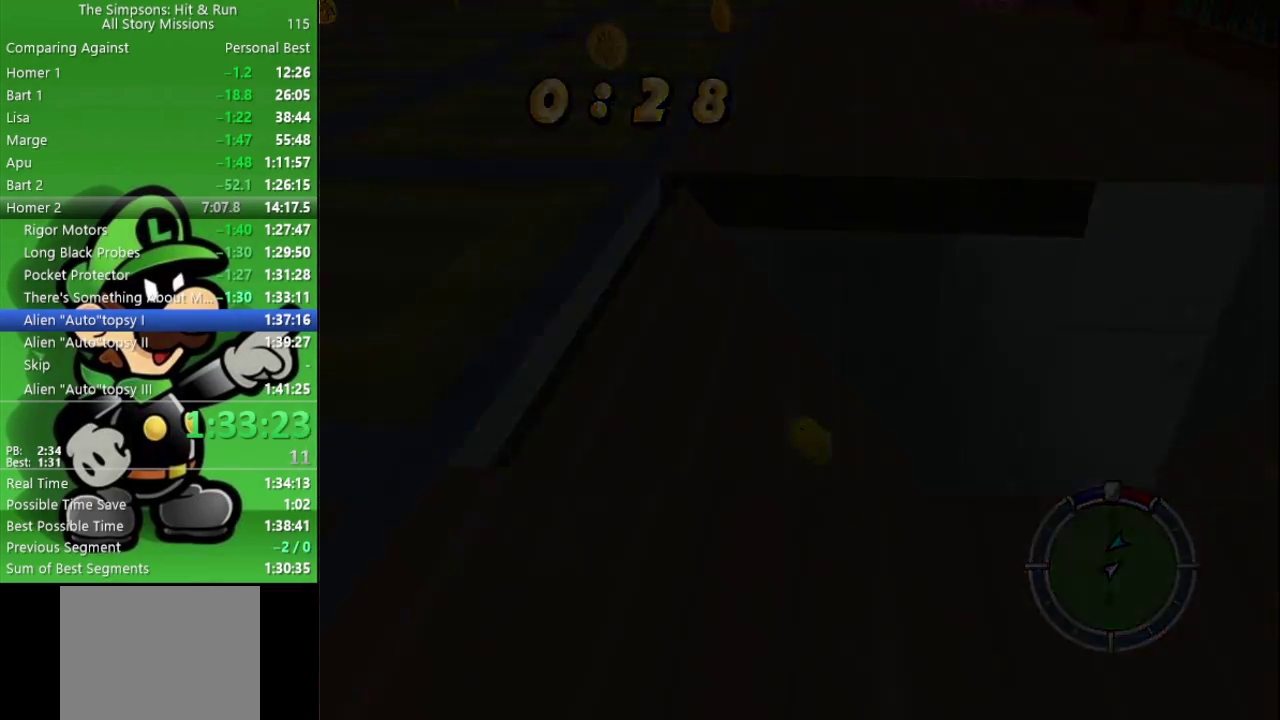
{"buttons": [], "left_stick": "center", "right_stick": "center", "events": []}
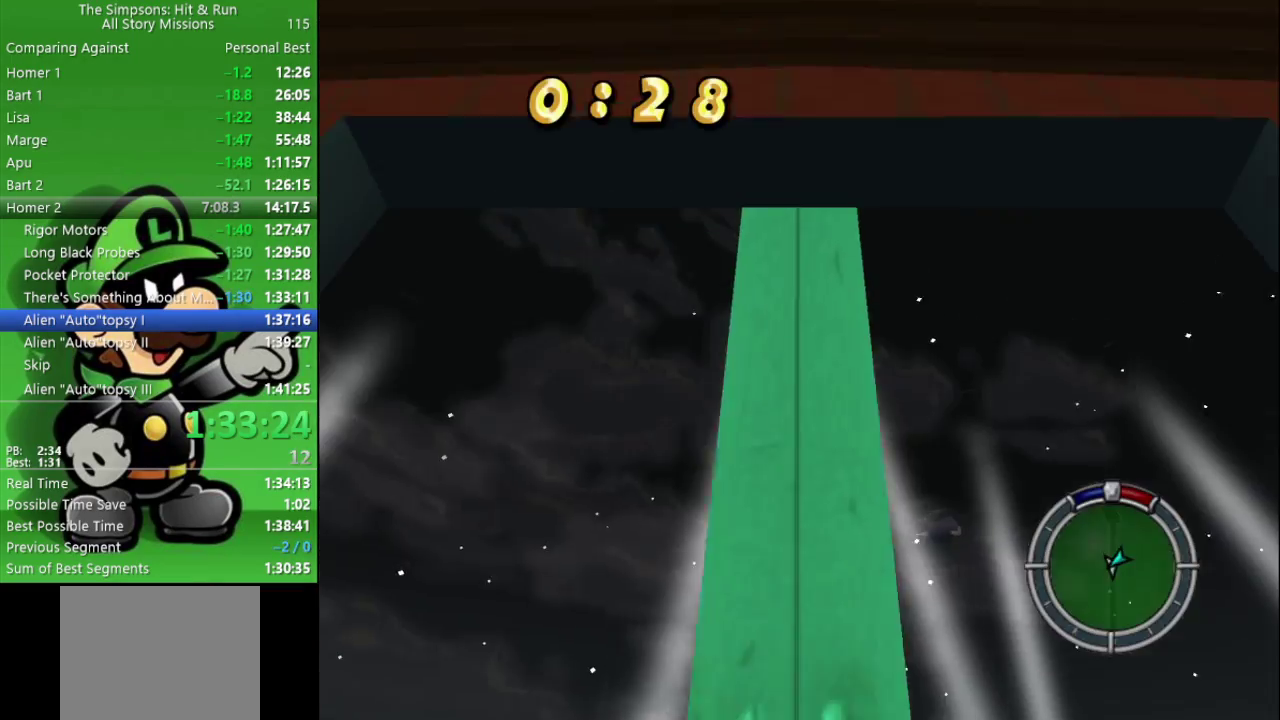
{"buttons": ["R2"], "left_stick": "up-right", "right_stick": "center", "events": [[33, "left_stick", "right"], [383, "R2", "down"], [383, "left_stick", "up-right"]]}
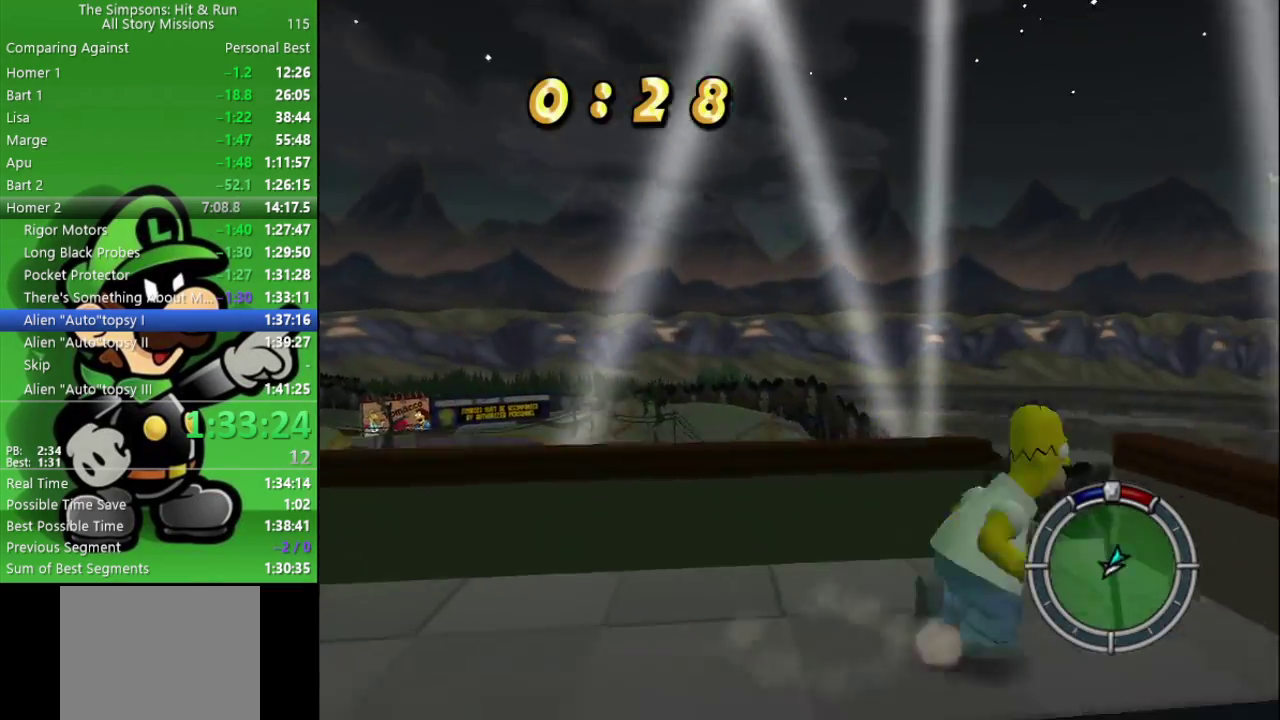
{"buttons": ["R2"], "left_stick": "up", "right_stick": "center", "events": [[83, "left_stick", "up"], [250, "left_stick", "up-left"], [483, "left_stick", "up"]]}
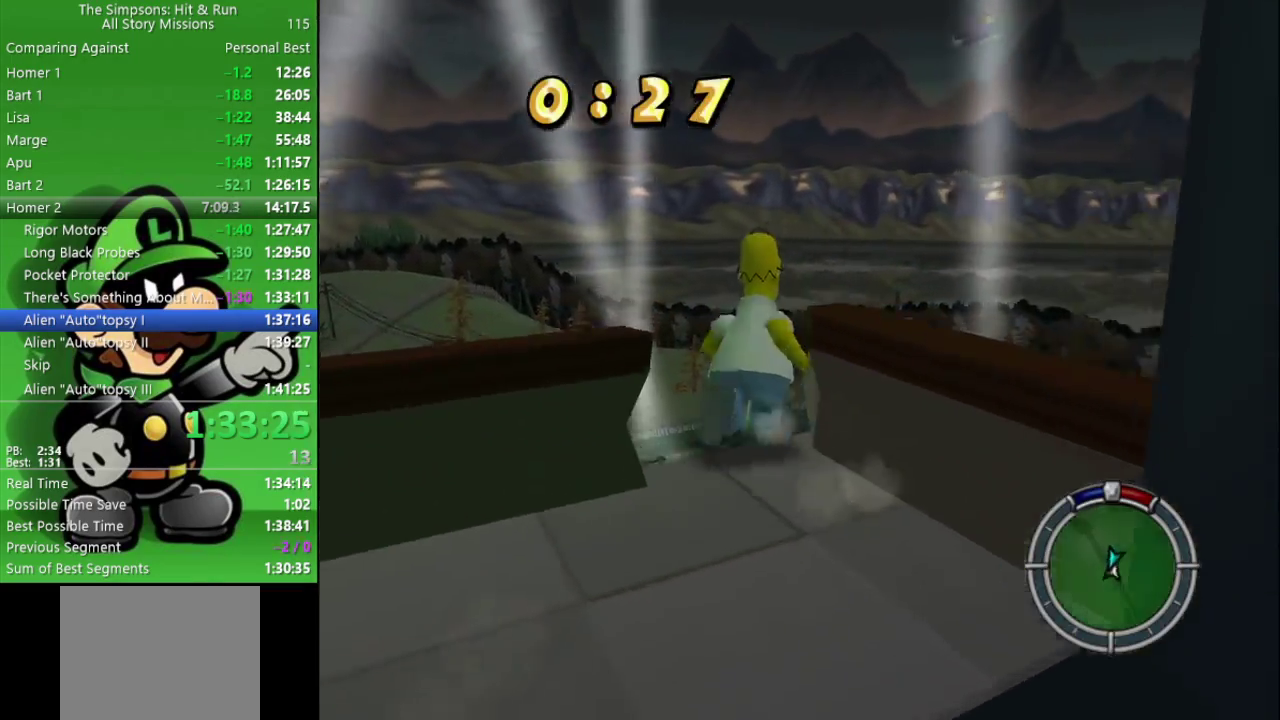
{"buttons": ["R2"], "left_stick": "up", "right_stick": "center", "events": []}
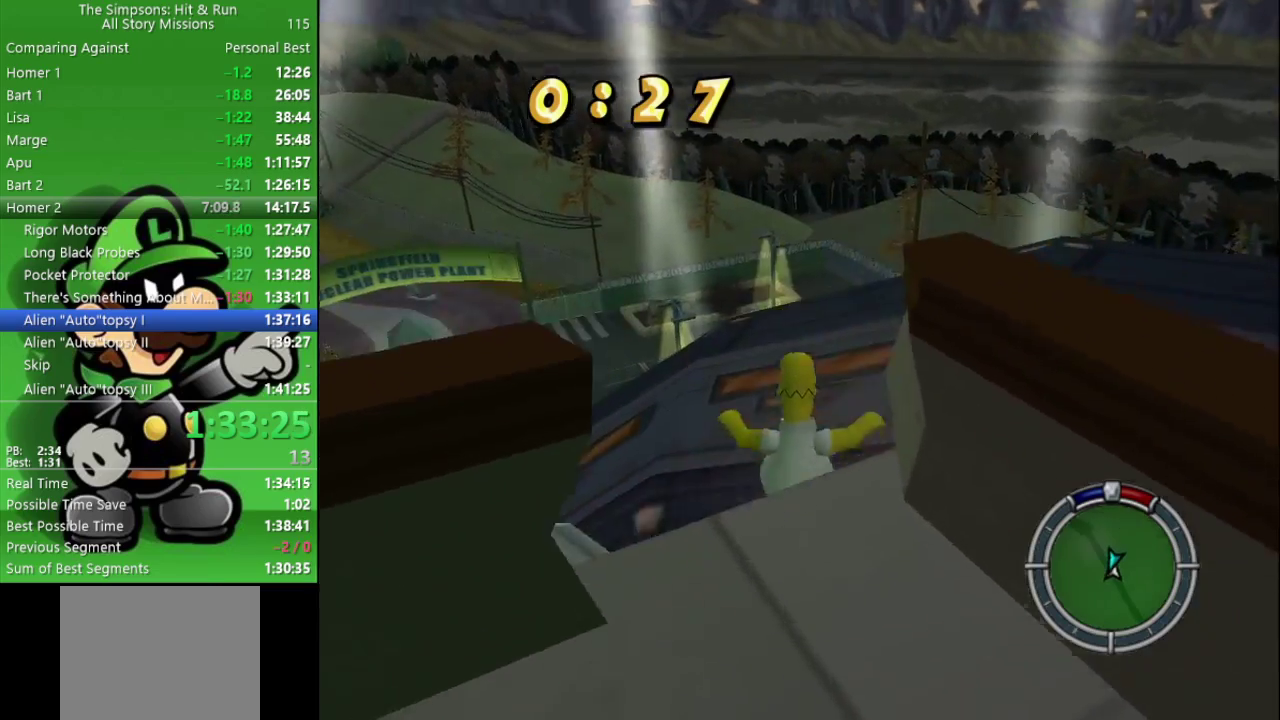
{"buttons": ["R2"], "left_stick": "up", "right_stick": "center", "events": []}
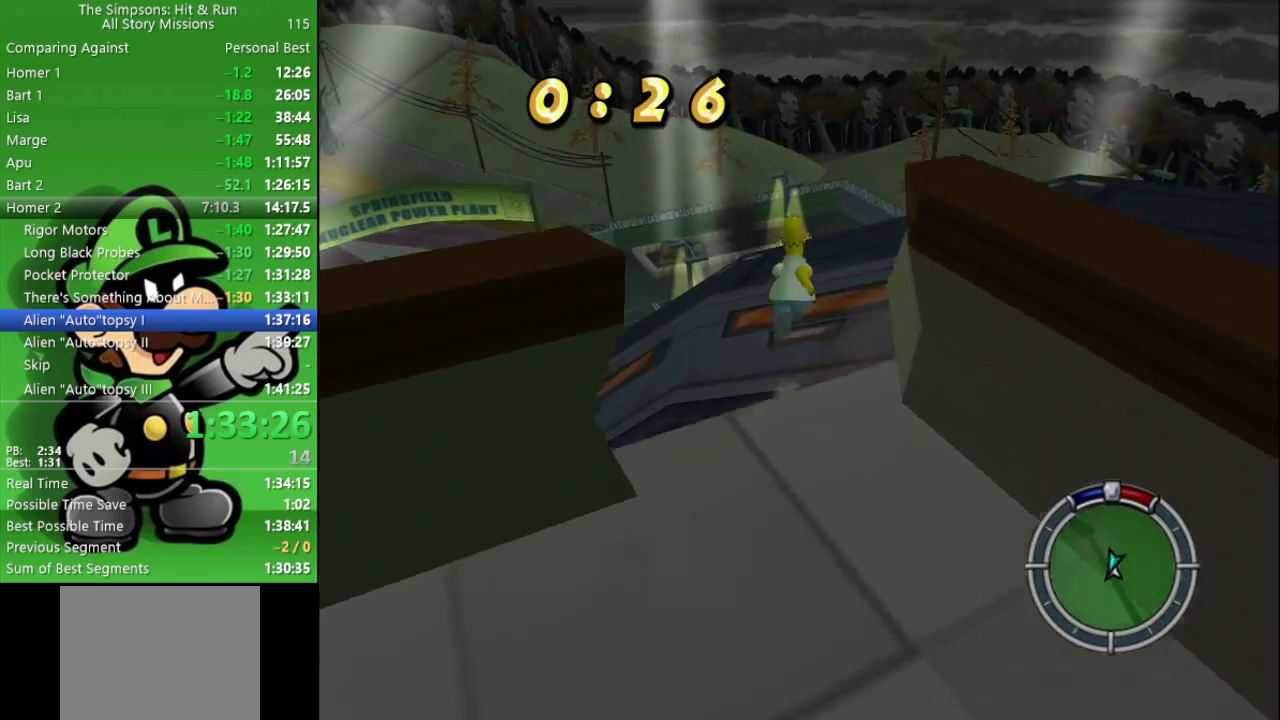
{"buttons": ["R2"], "left_stick": "up", "right_stick": "left", "events": [[233, "right_stick", "left"]]}
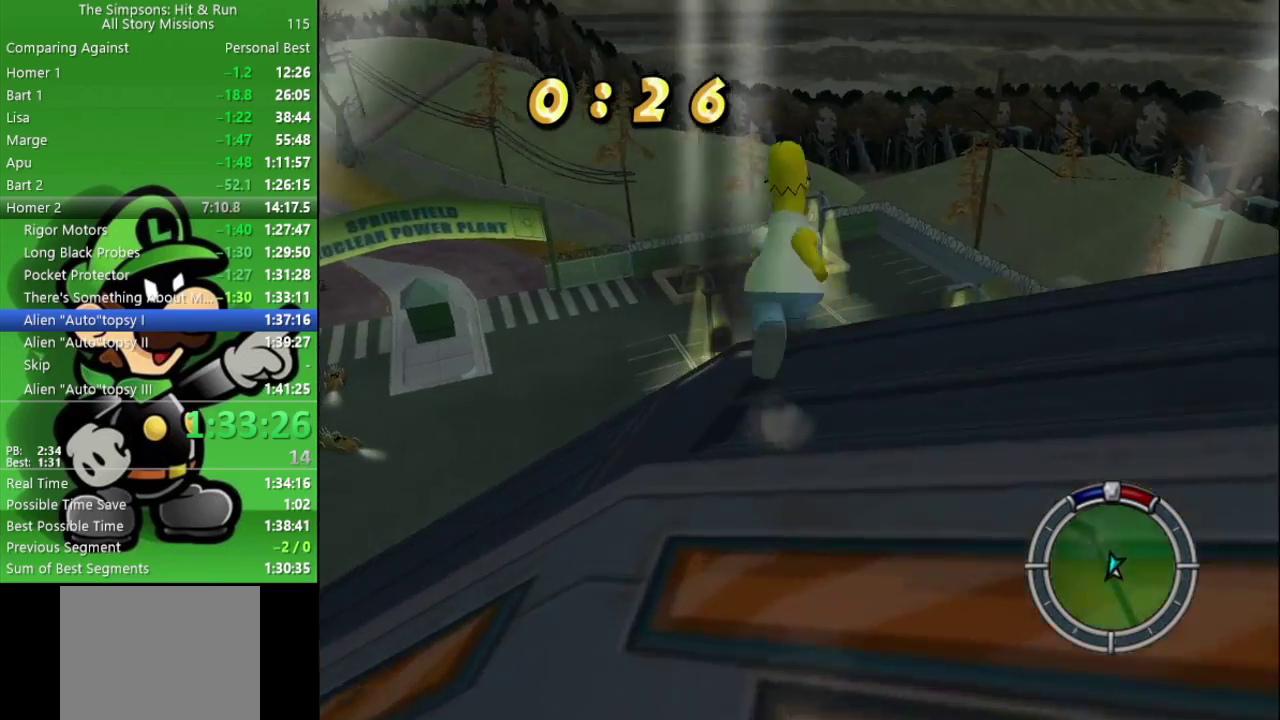
{"buttons": ["R2"], "left_stick": "up", "right_stick": "left", "events": []}
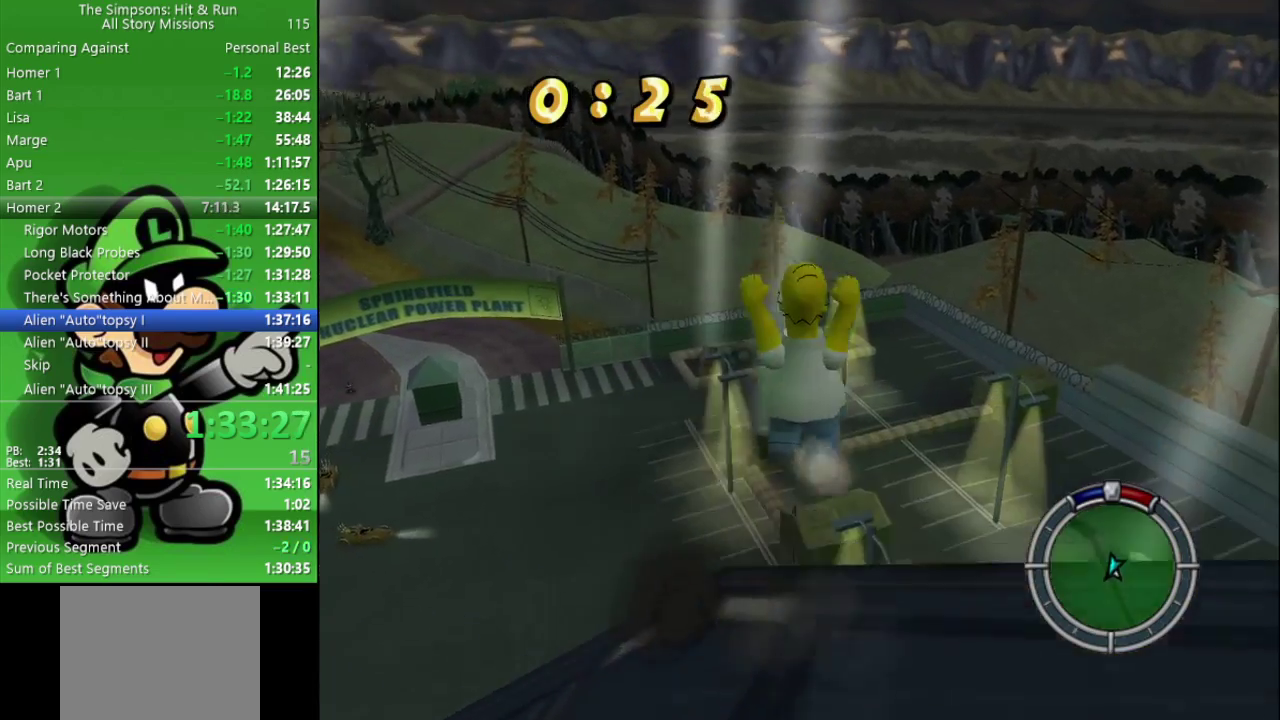
{"buttons": ["R2"], "left_stick": "up", "right_stick": "center", "events": [[367, "right_stick", "center"]]}
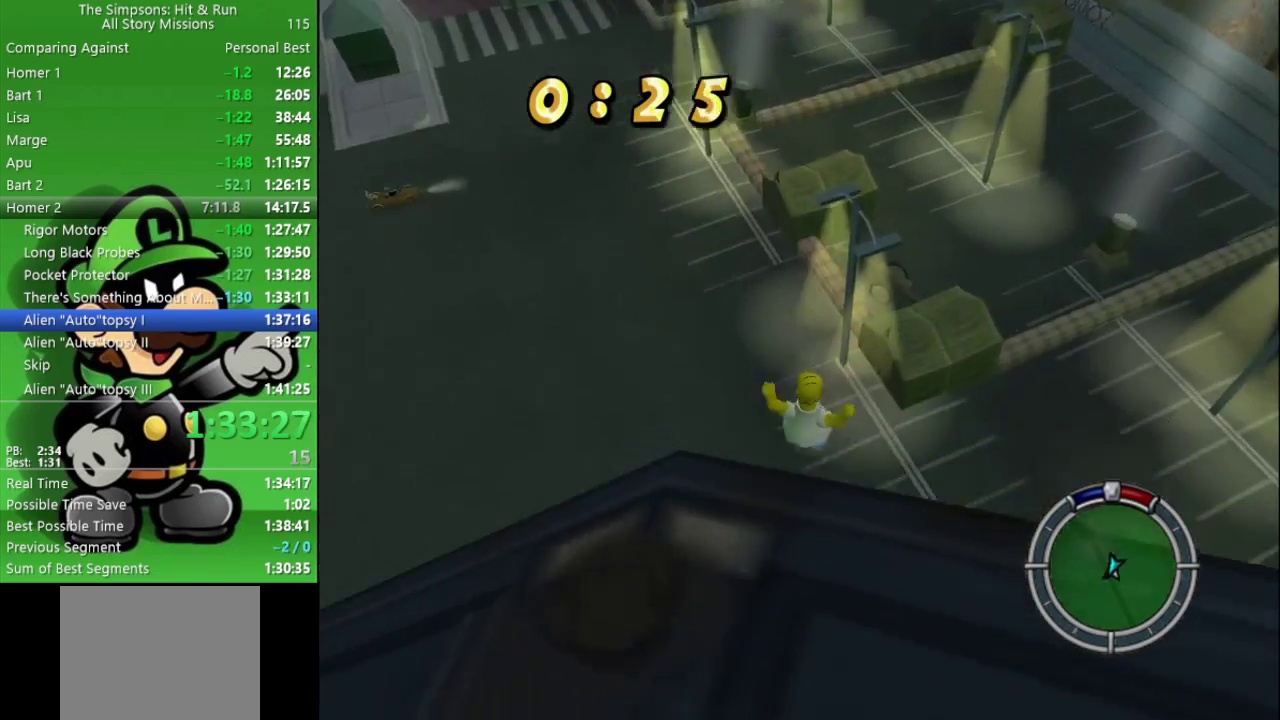
{"buttons": ["R2"], "left_stick": "down", "right_stick": "center", "events": [[217, "left_stick", "center"], [267, "left_stick", "down"]]}
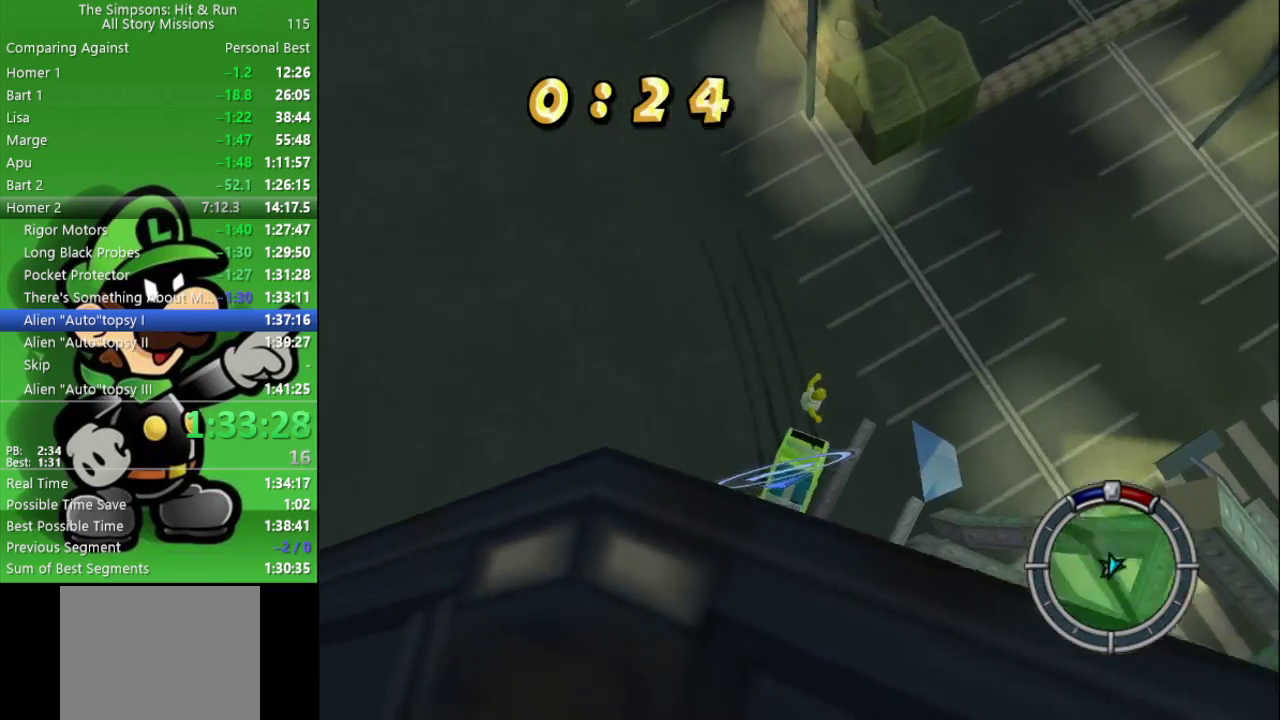
{"buttons": ["SQUARE"], "left_stick": "left", "right_stick": "center", "events": [[217, "left_stick", "down-left"], [383, "R2", "up"], [383, "left_stick", "left"], [450, "SQUARE", "down"]]}
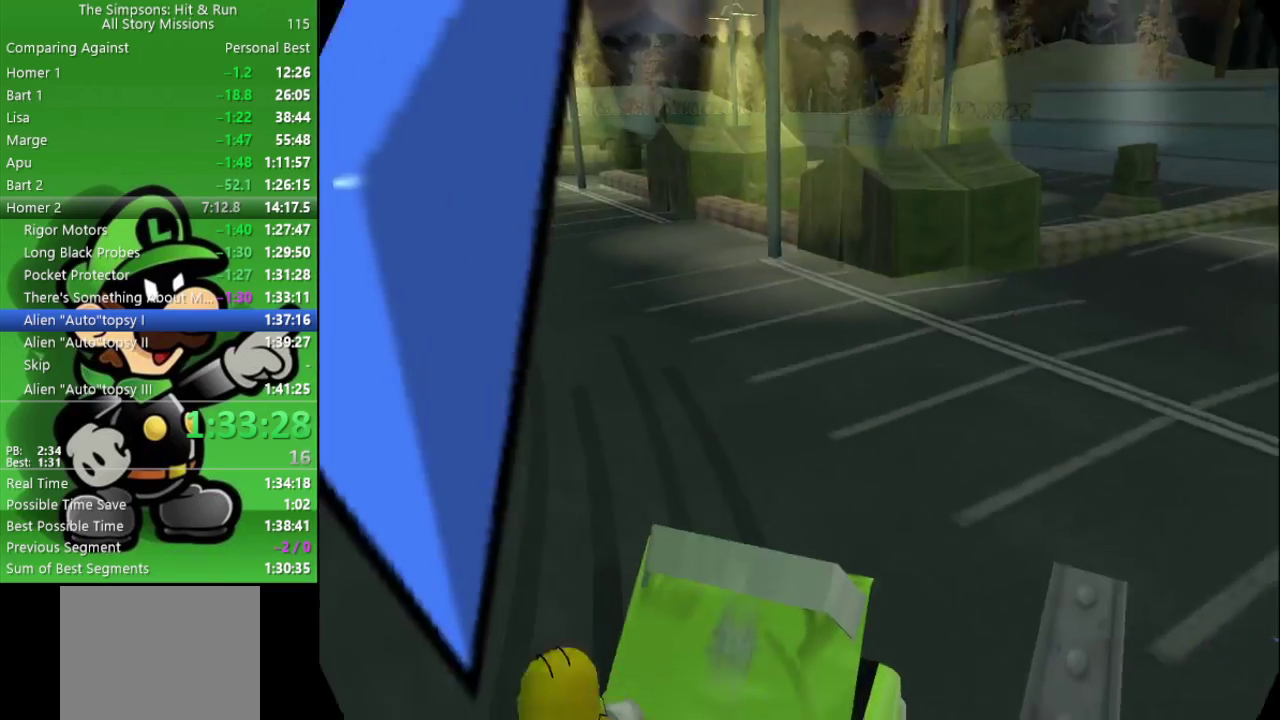
{"buttons": ["L2"], "left_stick": "left", "right_stick": "center", "events": [[67, "left_stick", "up-left"], [117, "left_stick", "center"], [150, "SQUARE", "up"], [300, "L2", "down"], [333, "left_stick", "left"]]}
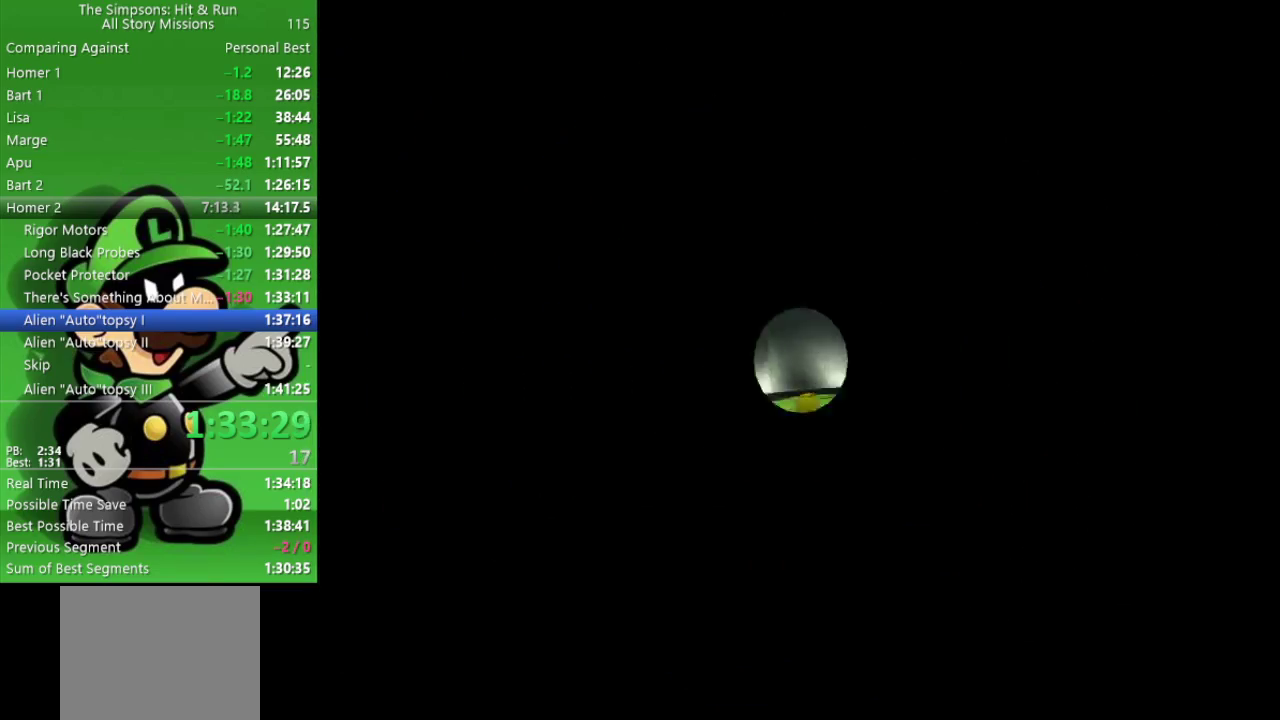
{"buttons": ["CIRCLE"], "left_stick": "center", "right_stick": "center", "events": [[267, "CROSS", "down"], [333, "L2", "up"], [350, "CIRCLE", "down"], [350, "left_stick", "center"], [450, "CROSS", "up"]]}
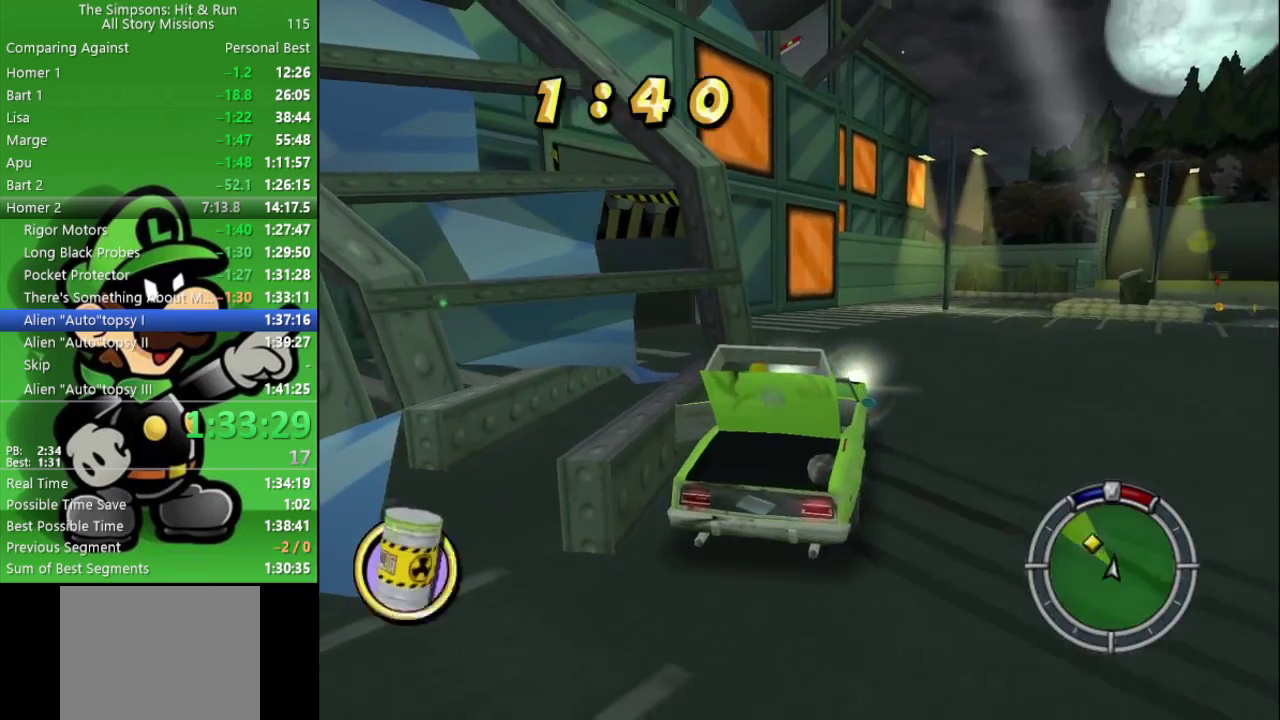
{"buttons": ["CIRCLE"], "left_stick": "center", "right_stick": "center", "events": []}
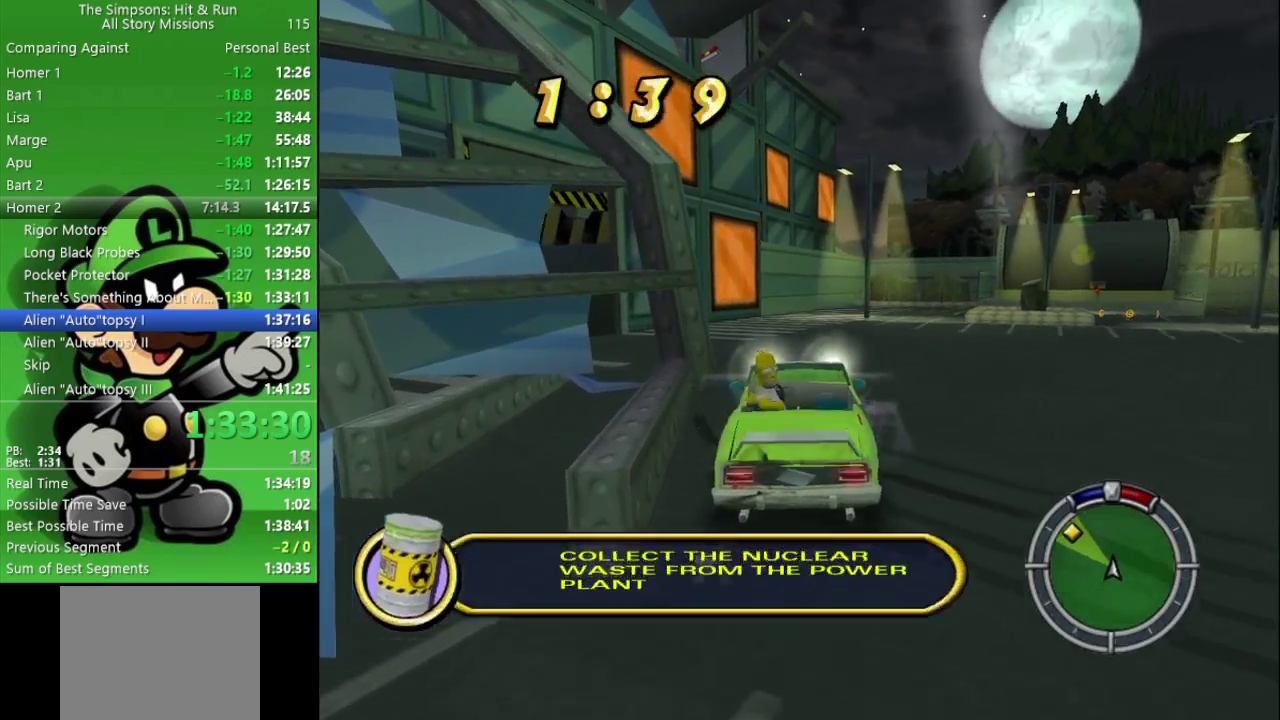
{"buttons": ["CIRCLE"], "left_stick": "left", "right_stick": "center", "events": [[50, "left_stick", "left"]]}
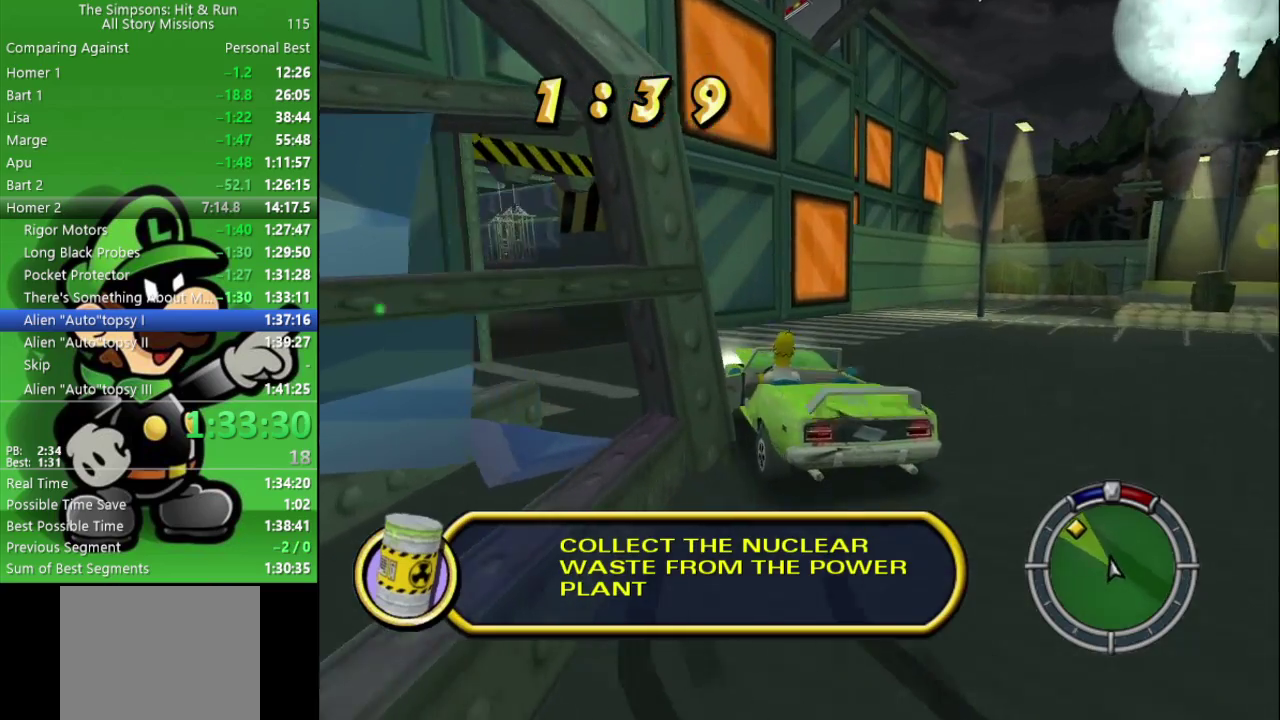
{"buttons": ["CIRCLE"], "left_stick": "center", "right_stick": "center", "events": [[33, "CIRCLE", "up"], [200, "CIRCLE", "down"], [250, "left_stick", "center"]]}
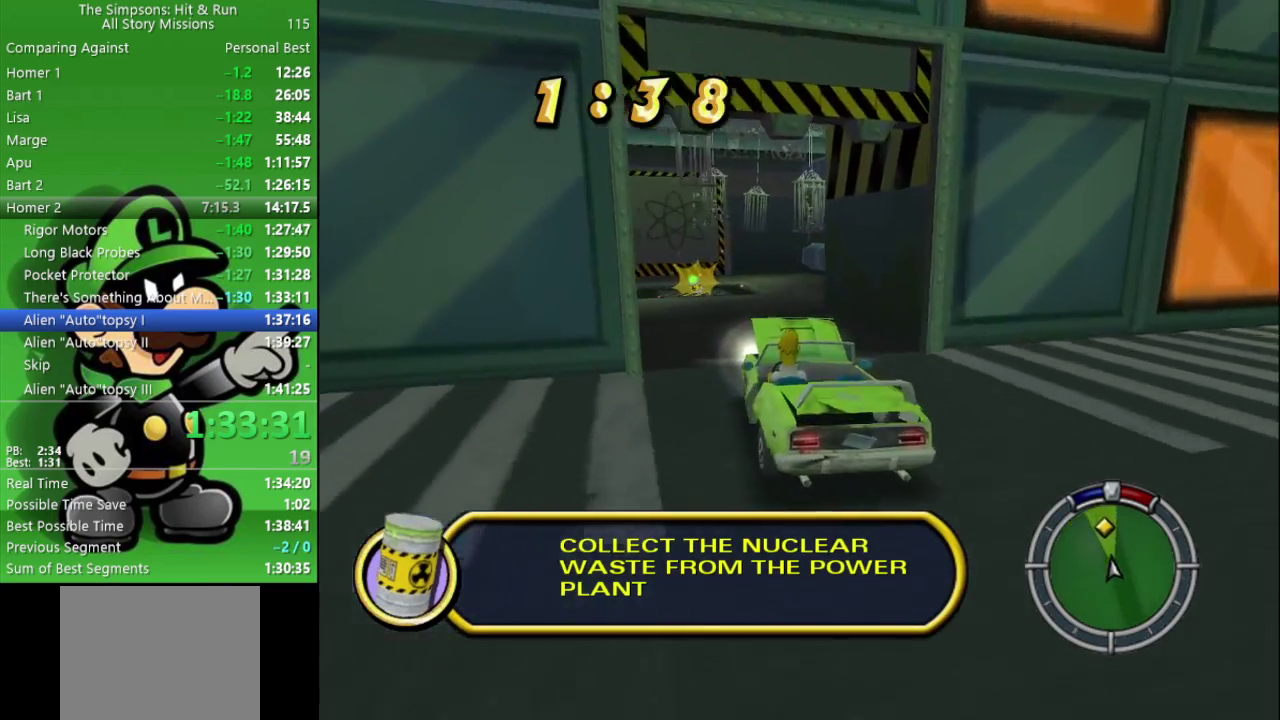
{"buttons": [], "left_stick": "left", "right_stick": "center", "events": [[433, "CIRCLE", "up"], [433, "left_stick", "left"]]}
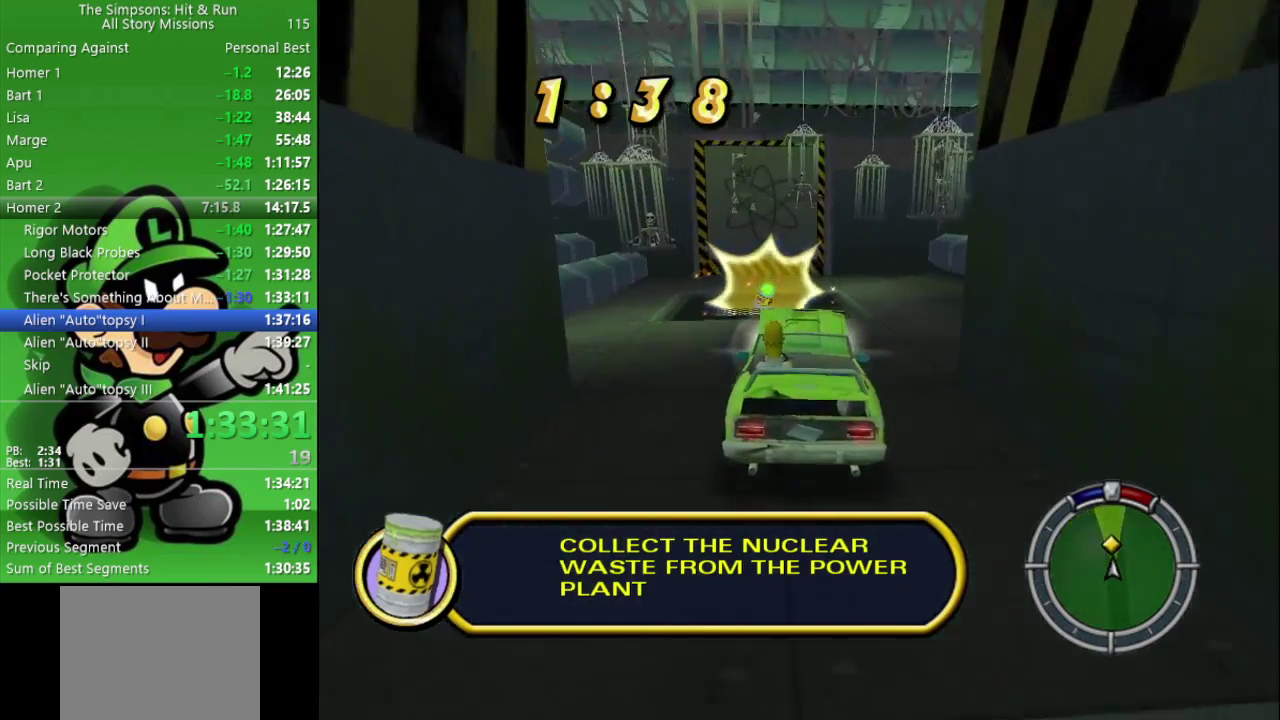
{"buttons": ["CROSS"], "left_stick": "left", "right_stick": "center", "events": [[67, "CROSS", "down"]]}
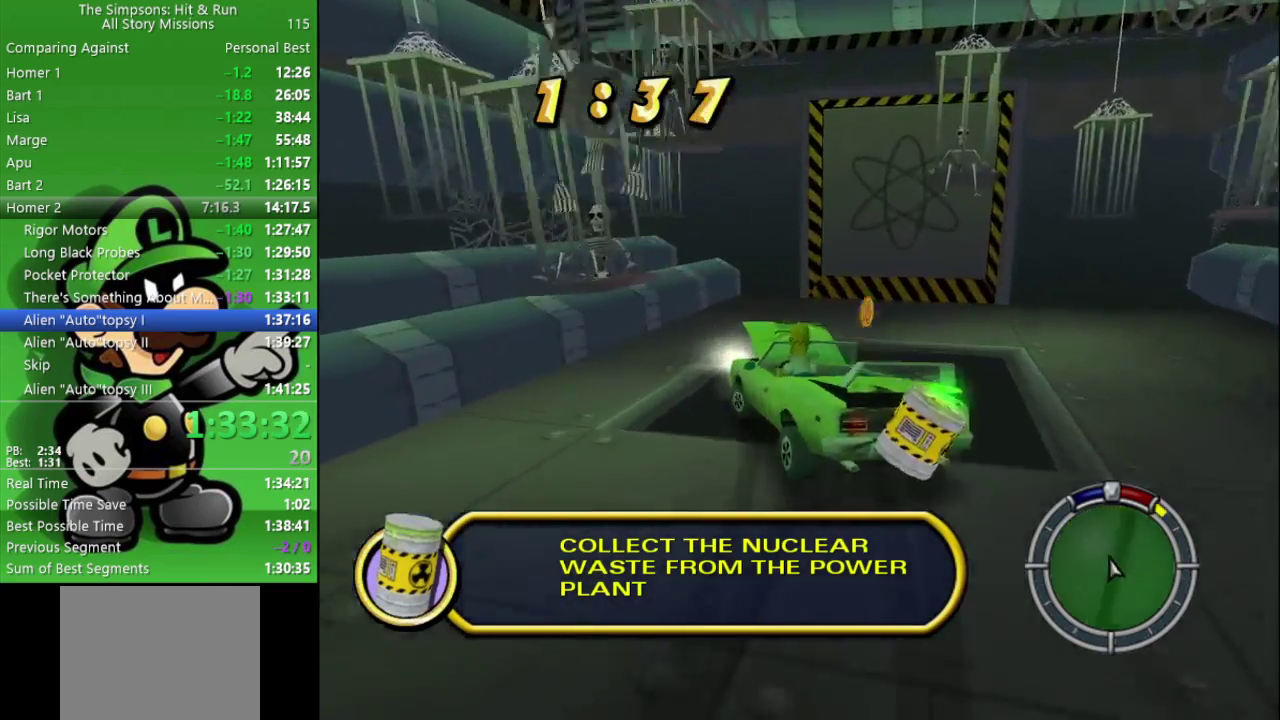
{"buttons": ["L2"], "left_stick": "right", "right_stick": "center"}
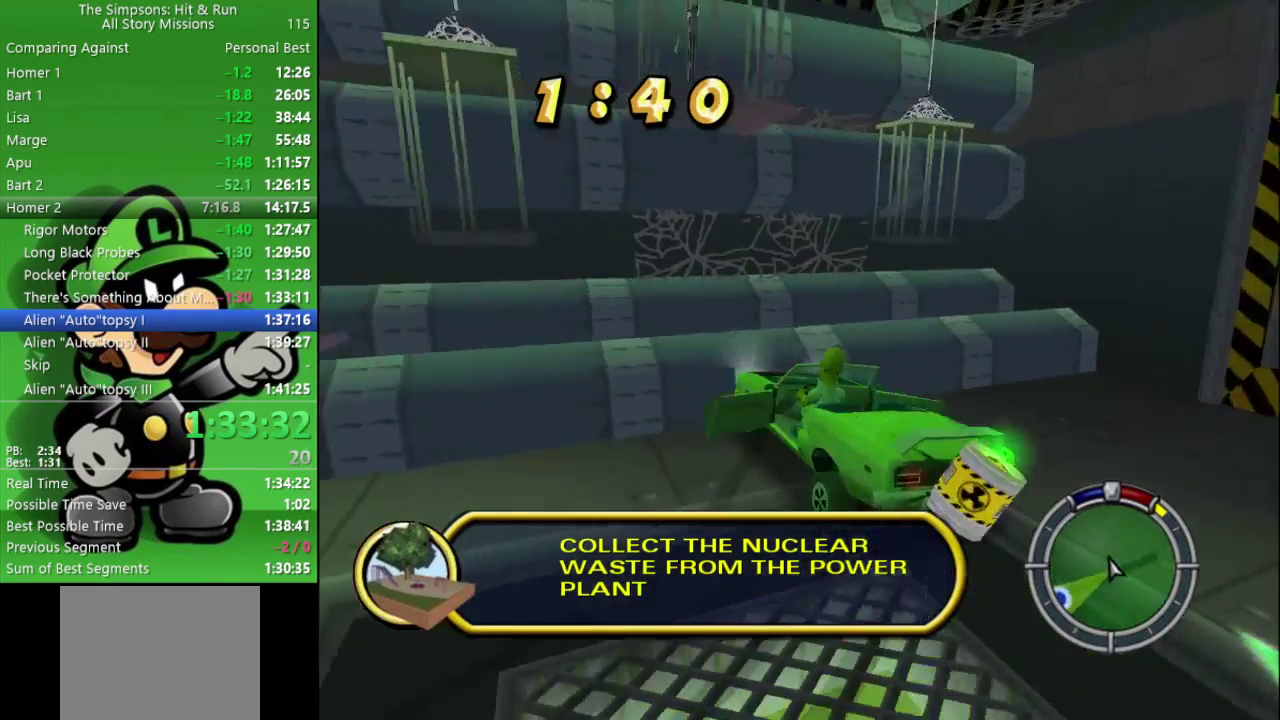
{"buttons": ["CROSS", "L2"], "left_stick": "right", "right_stick": "center"}
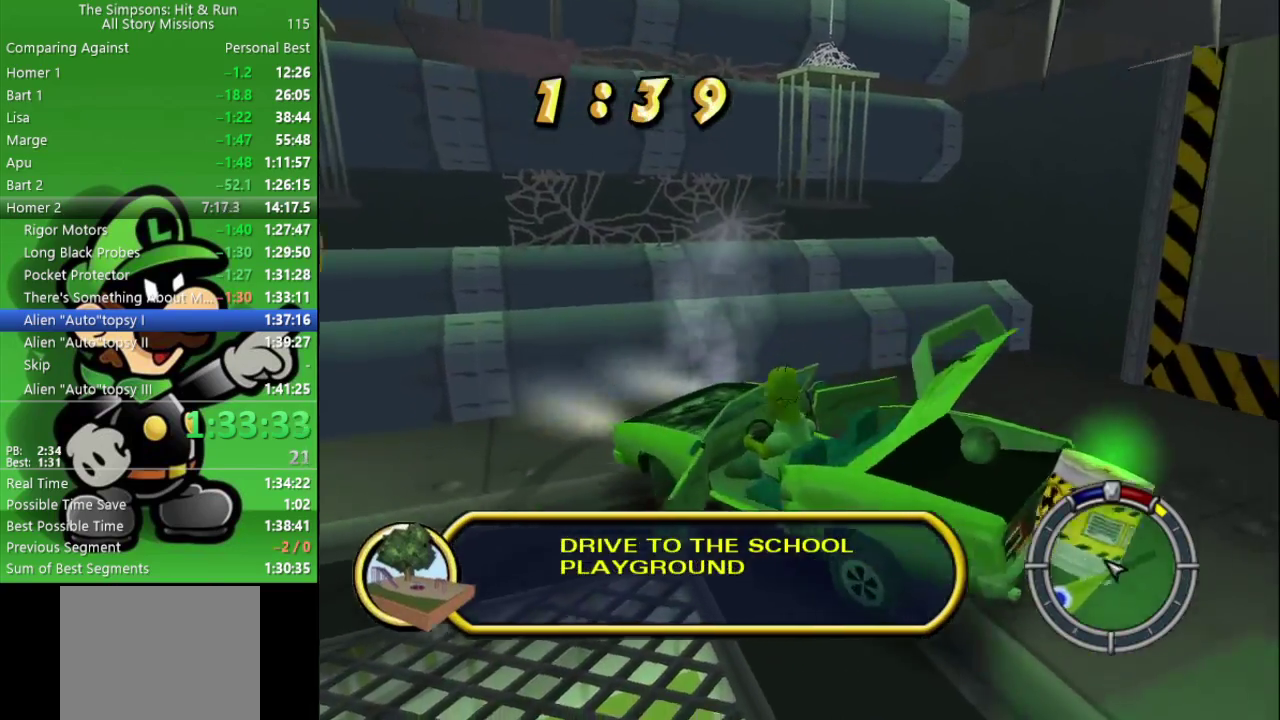
{"buttons": ["CIRCLE"], "left_stick": "left", "right_stick": "center", "events": [[33, "L2", "up"], [67, "left_stick", "center"], [150, "CIRCLE", "down"], [217, "CROSS", "up"], [250, "left_stick", "left"]]}
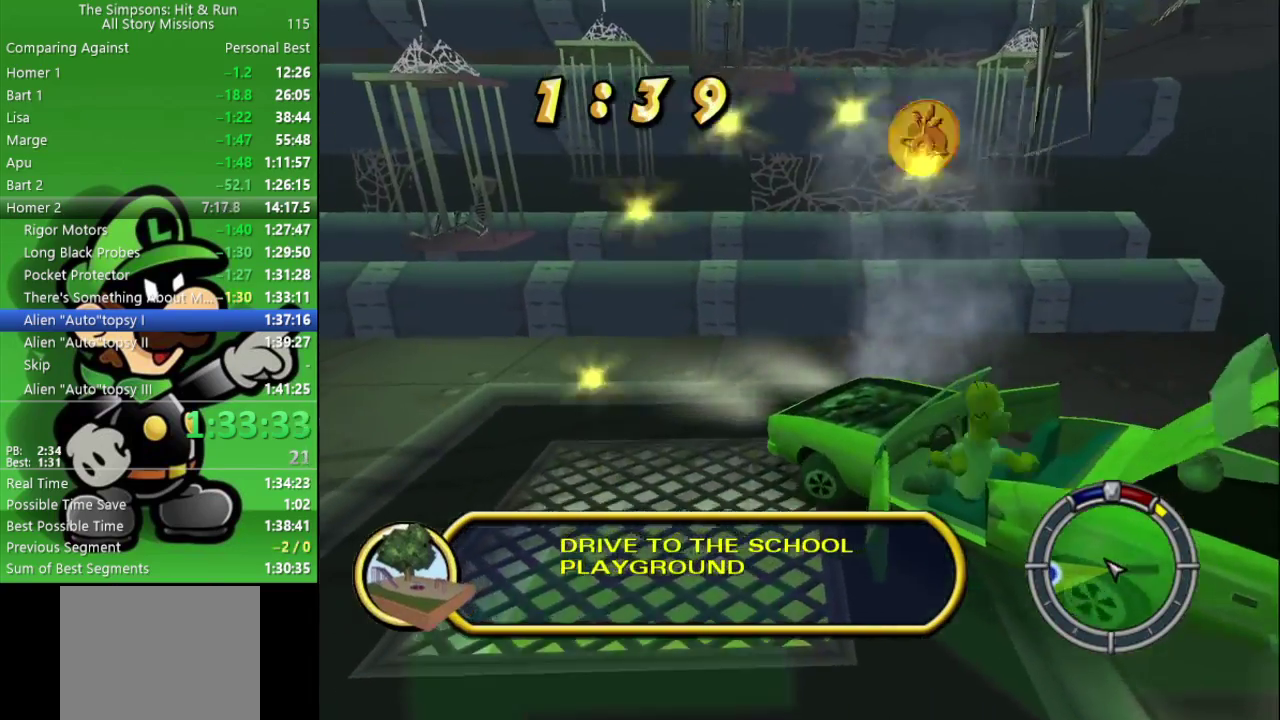
{"buttons": ["CIRCLE"], "left_stick": "left", "right_stick": "center", "events": [[233, "TRIANGLE", "down"], [233, "left_stick", "center"], [367, "TRIANGLE", "up"], [417, "left_stick", "left"]]}
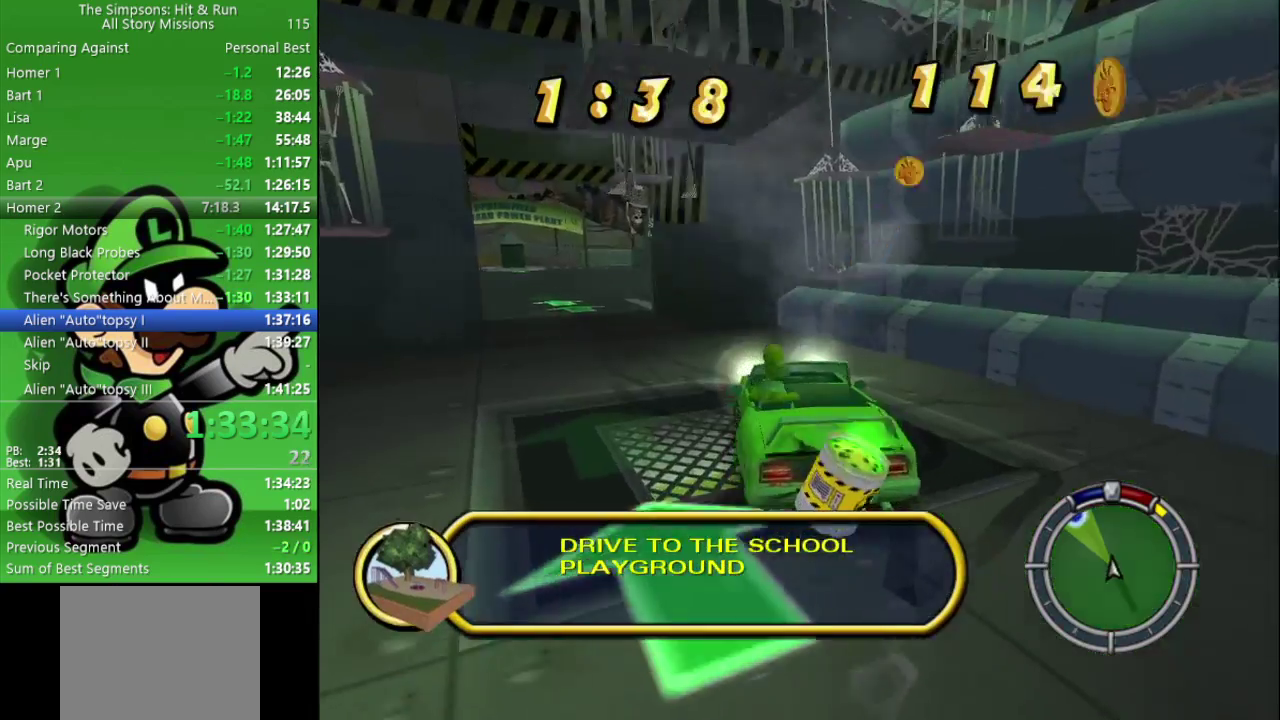
{"buttons": ["CIRCLE"], "left_stick": "center", "right_stick": "center", "events": [[67, "left_stick", "center"], [300, "left_stick", "left"], [450, "left_stick", "center"]]}